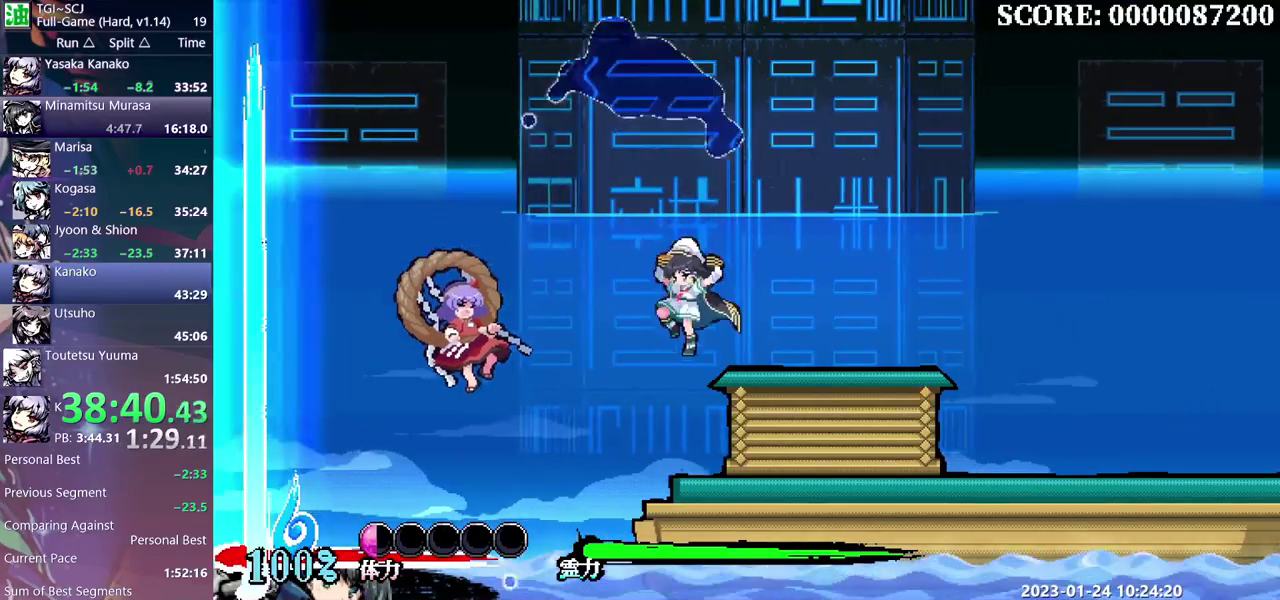
Gameplay with a controller (Xbox layout); each line is a JSON object with the inputs held at the frame after it (dt_ms = milliseconds from this image to that frame). "events" lists button and stick changes between this image and that frame as [ms after this image, input, new state], when the widget could be followed in between. Not read: B DPAD_LEFT L1 L2 L3 R1 R2 R3.
{"dt_ms": 500, "buttons": [], "events": [[283, "DPAD_RIGHT", "up"]]}
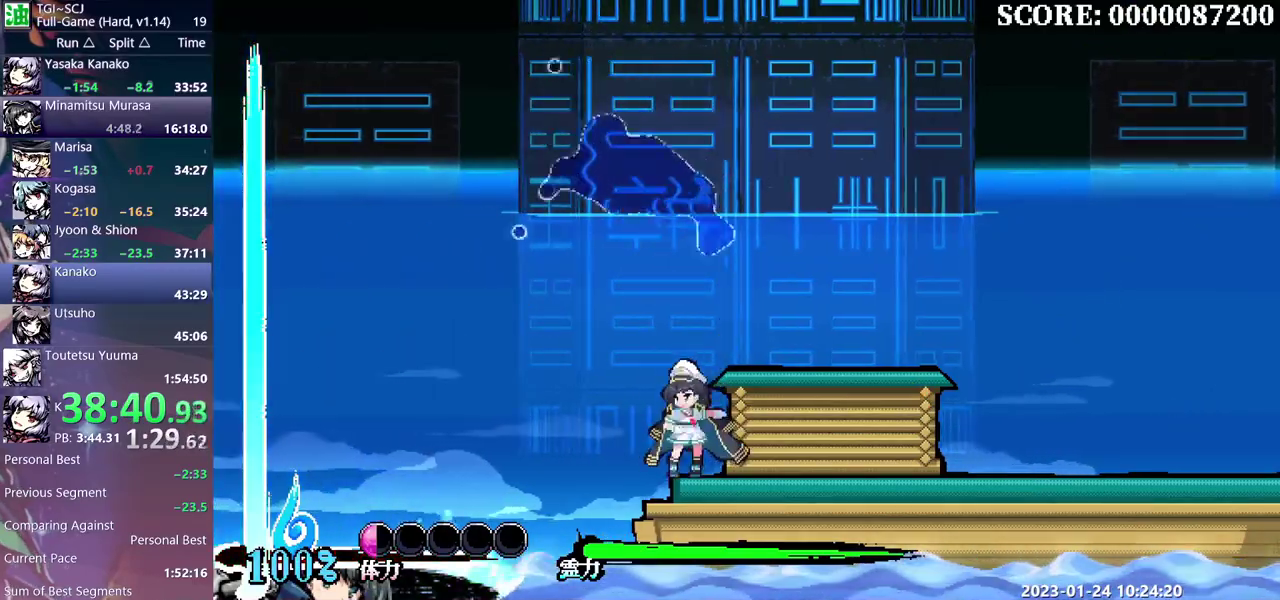
{"dt_ms": 500, "buttons": [], "events": []}
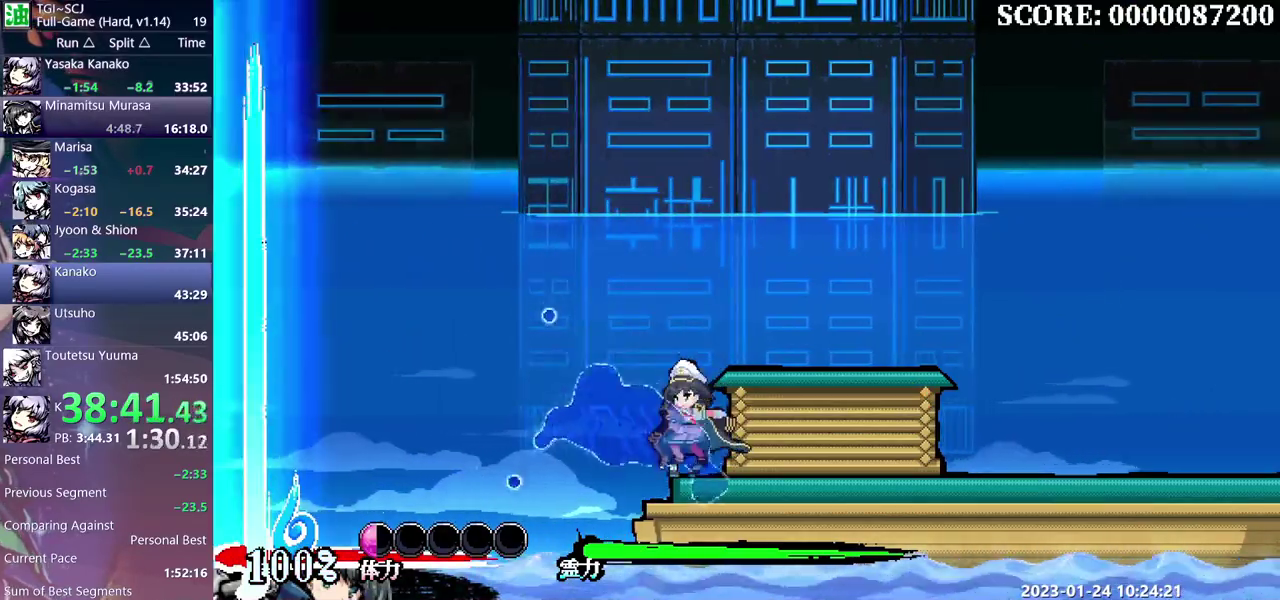
{"dt_ms": 500, "buttons": ["DPAD_RIGHT"], "events": [[83, "DPAD_RIGHT", "down"]]}
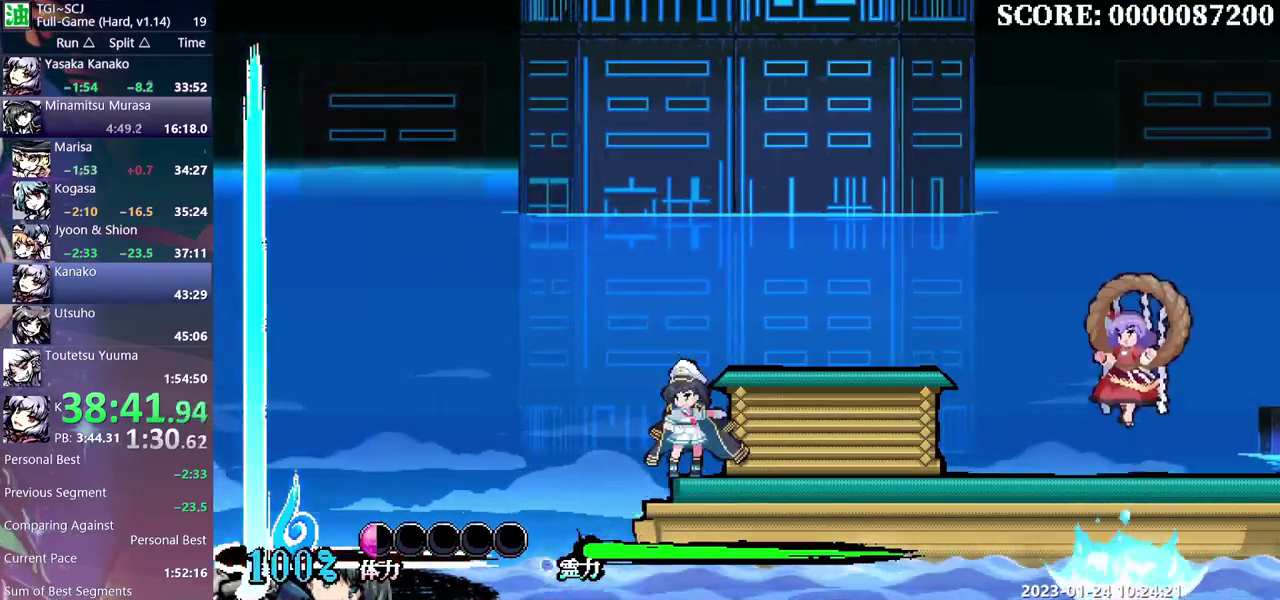
{"dt_ms": 500, "buttons": ["DPAD_RIGHT"], "events": []}
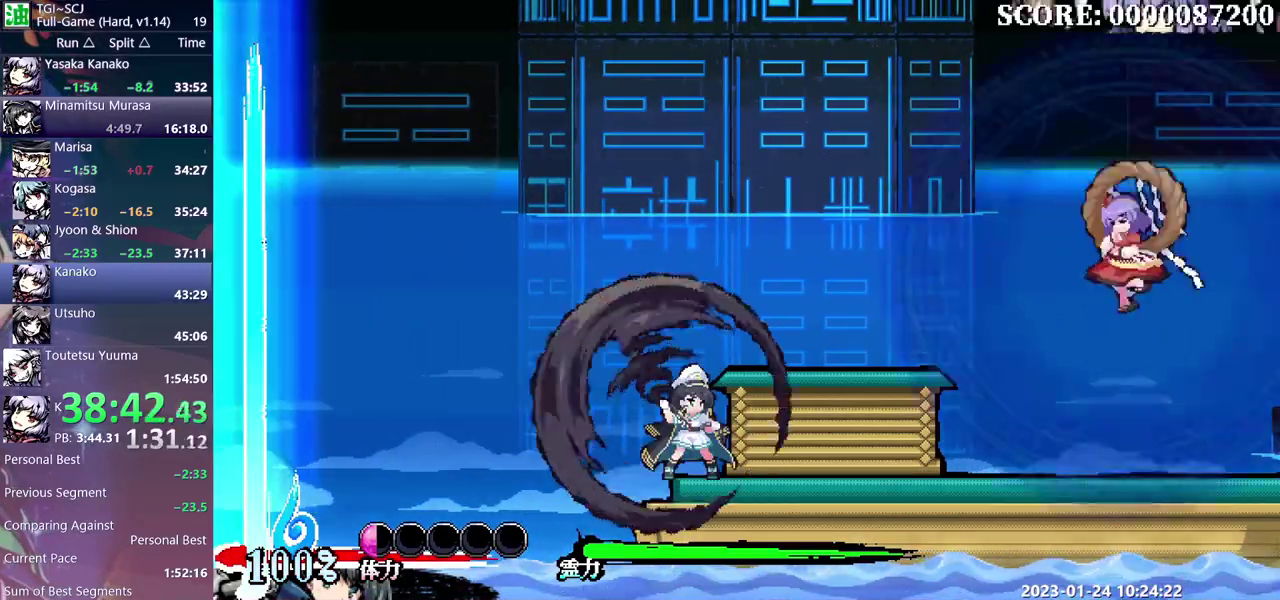
{"dt_ms": 500, "buttons": [], "events": [[267, "DPAD_RIGHT", "up"]]}
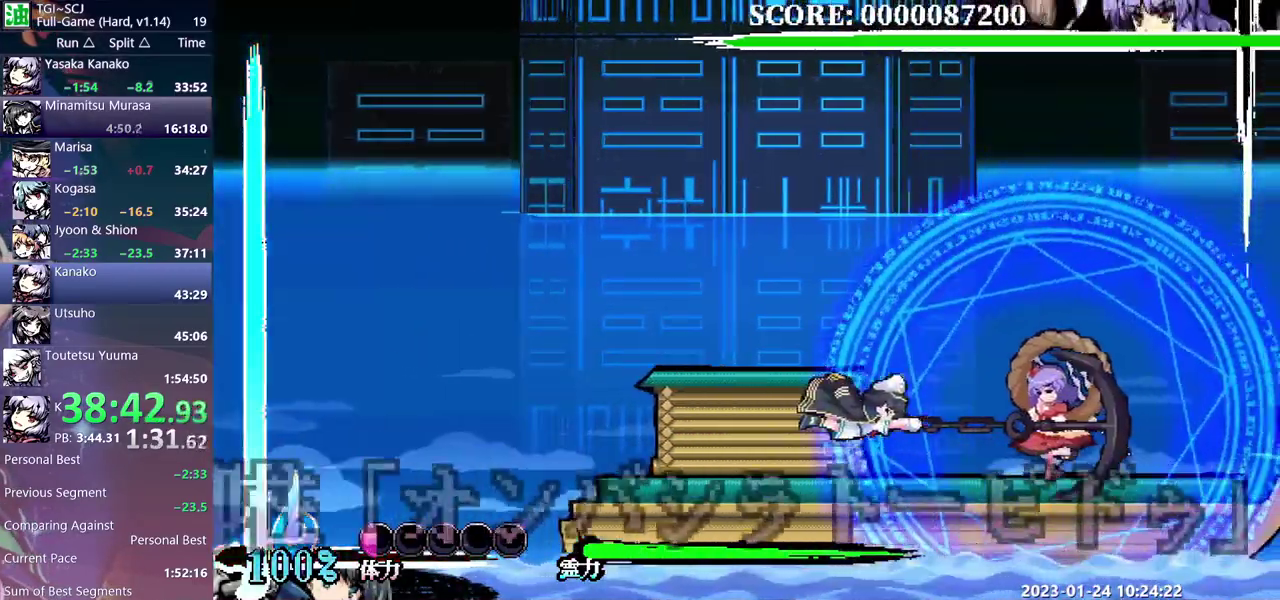
{"dt_ms": 500, "buttons": [], "events": []}
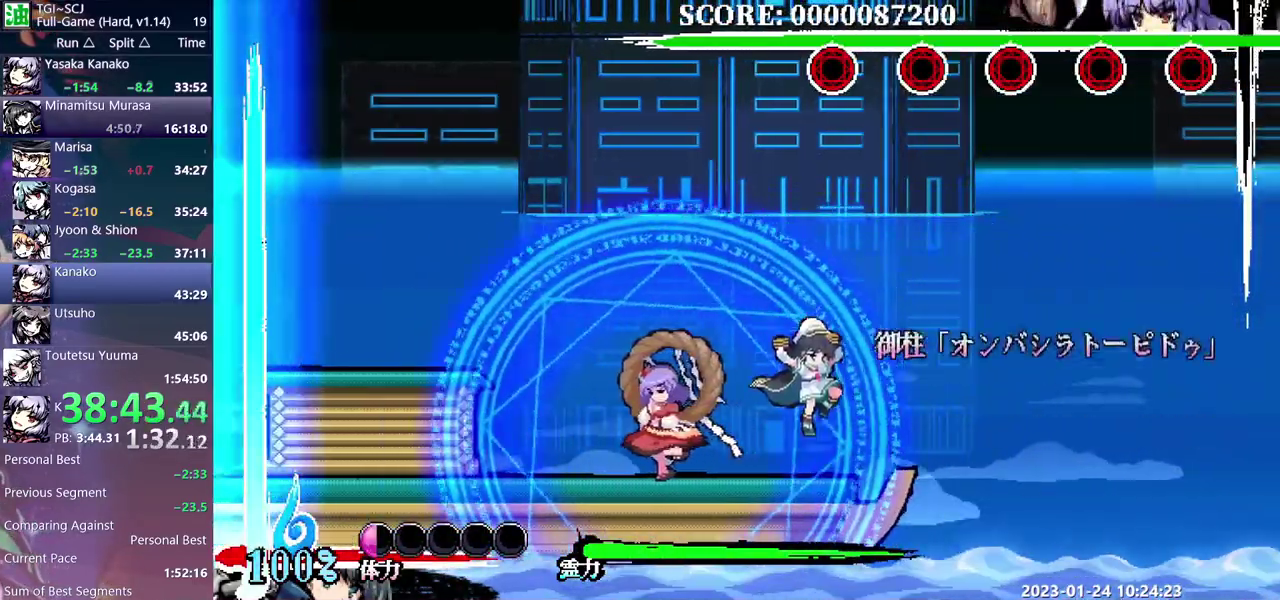
{"dt_ms": 1000, "buttons": [], "events": [[467, "Y", "down"], [567, "Y", "up"]]}
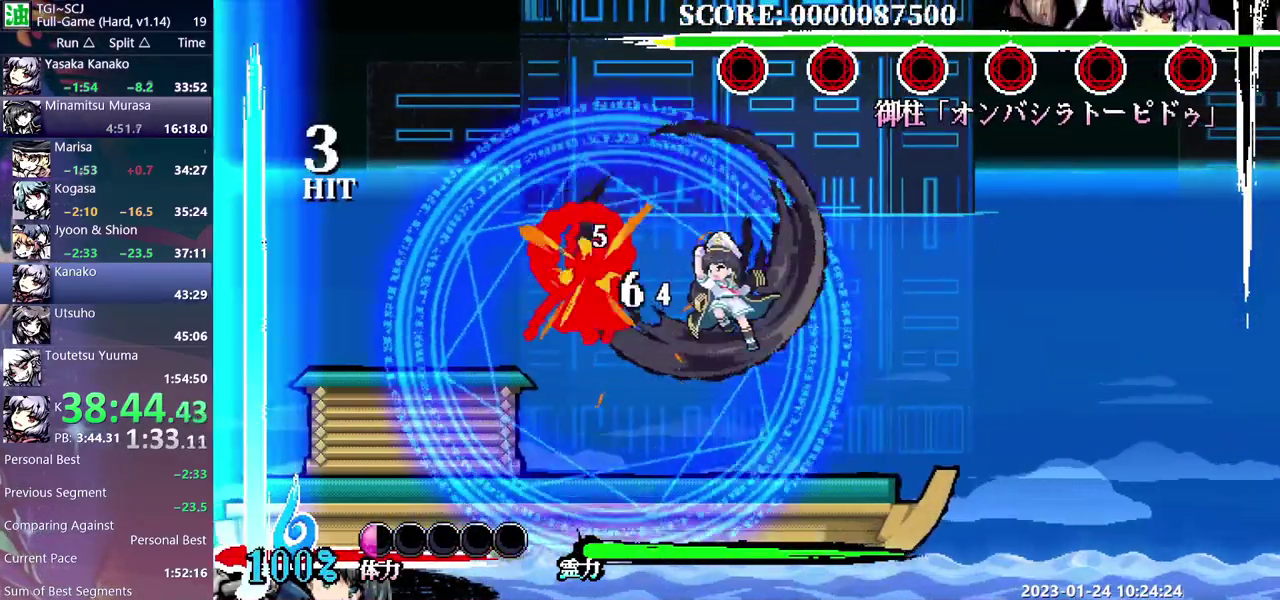
{"dt_ms": 500, "buttons": [], "events": []}
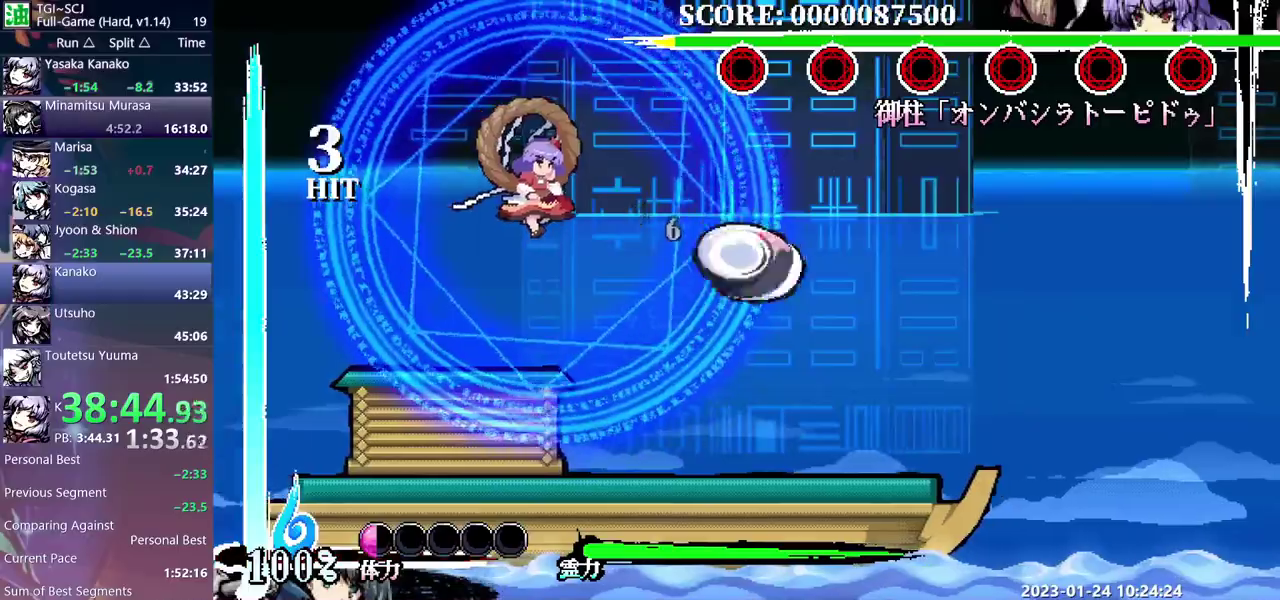
{"dt_ms": 500, "buttons": [], "events": []}
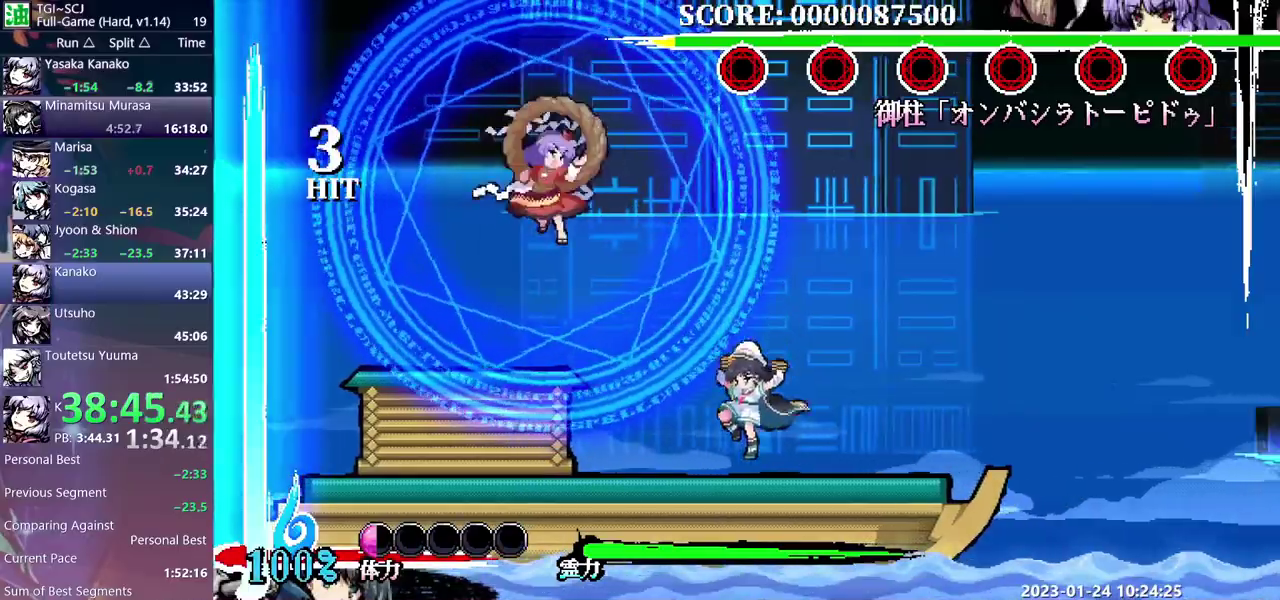
{"dt_ms": 500, "buttons": ["DPAD_UP"], "events": [[300, "Y", "down"], [400, "Y", "up"], [483, "DPAD_UP", "down"]]}
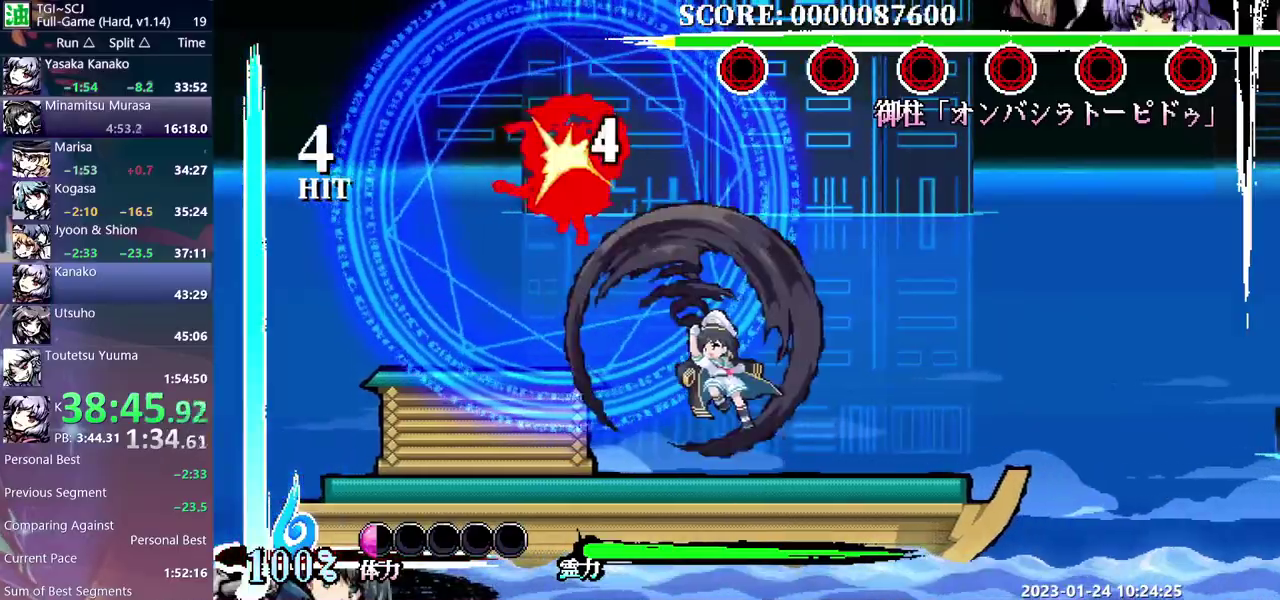
{"dt_ms": 500, "buttons": ["DPAD_UP"], "events": []}
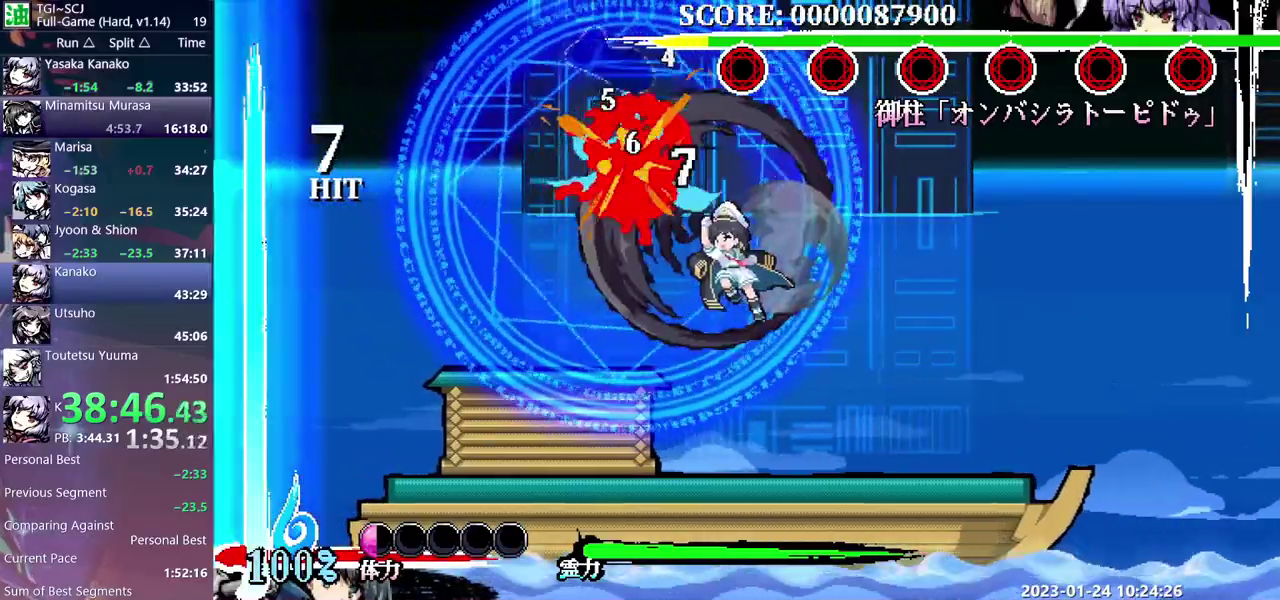
{"dt_ms": 500, "buttons": ["Y", "DPAD_UP"], "events": [[283, "DPAD_UP", "up"], [317, "Y", "down"], [367, "DPAD_UP", "down"], [400, "Y", "up"], [450, "Y", "down"]]}
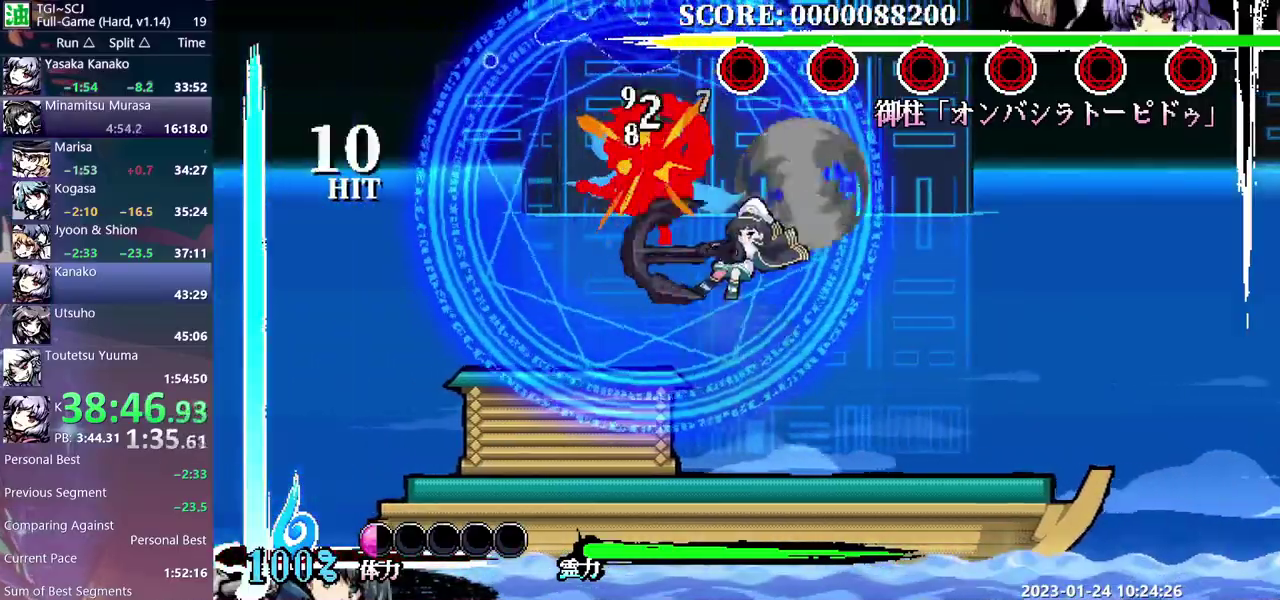
{"dt_ms": 500, "buttons": [], "events": [[50, "Y", "up"], [100, "Y", "down"], [183, "Y", "up"], [250, "Y", "down"], [300, "Y", "up"], [450, "DPAD_UP", "up"]]}
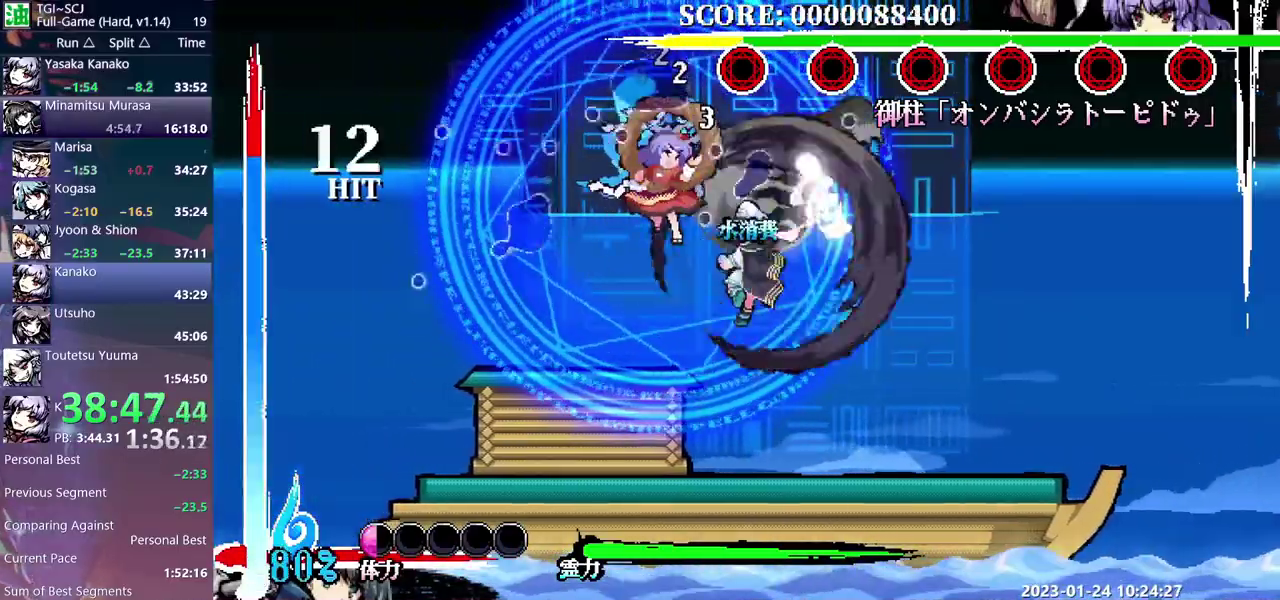
{"dt_ms": 500, "buttons": [], "events": []}
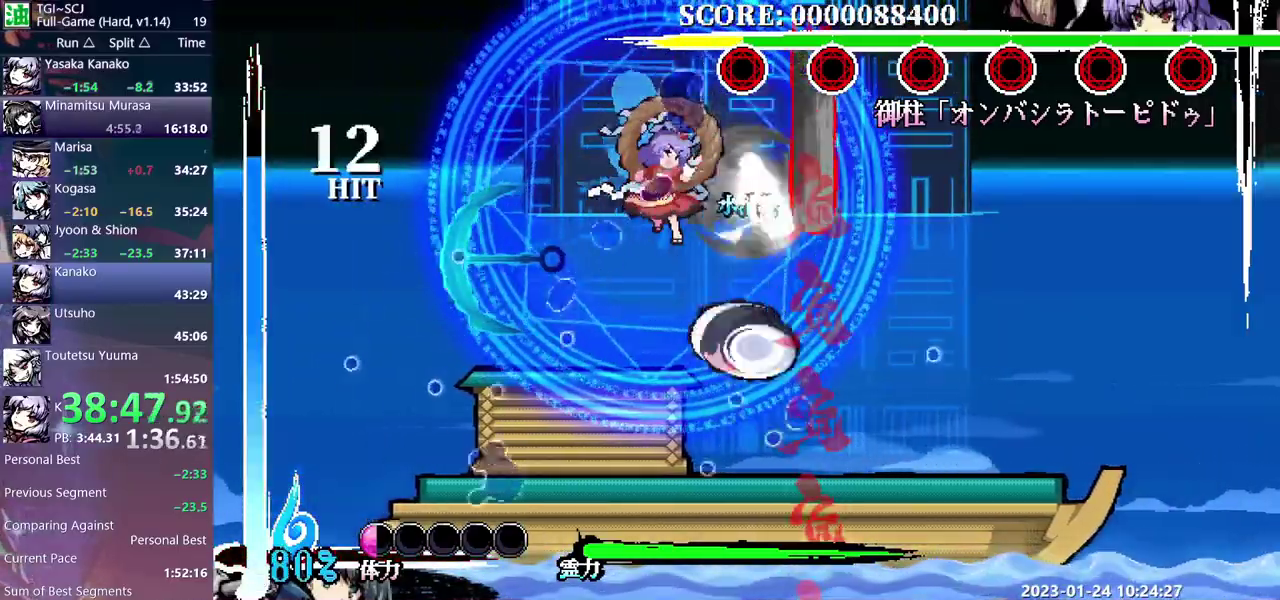
{"dt_ms": 500, "buttons": [], "events": []}
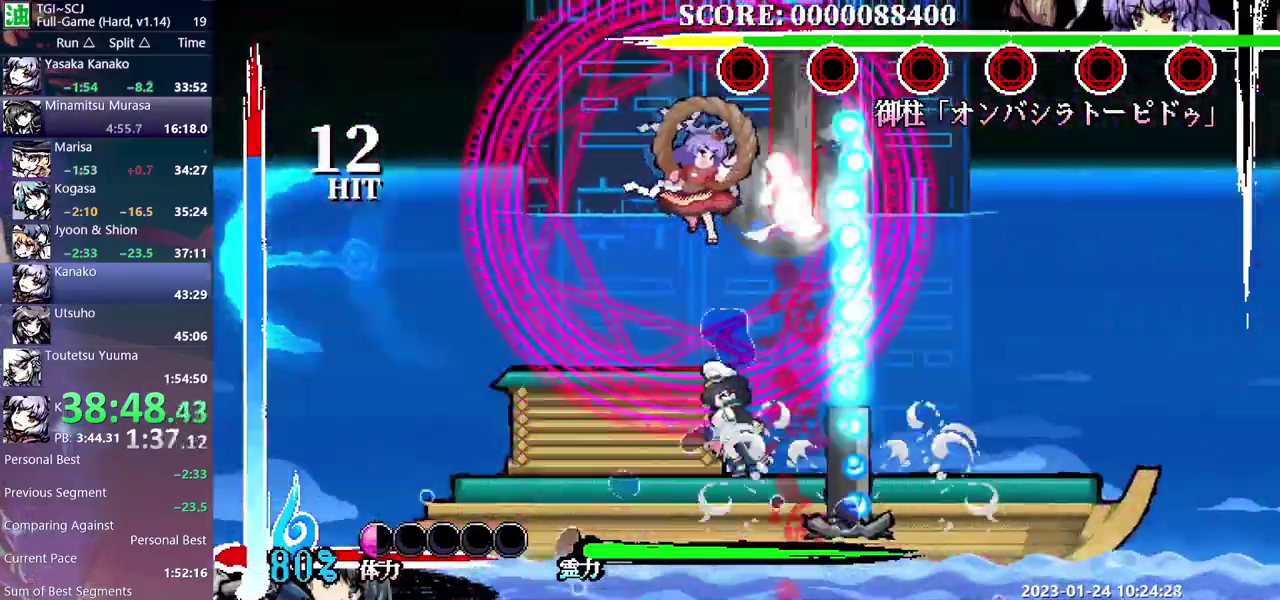
{"dt_ms": 500, "buttons": ["DPAD_UP"], "events": [[300, "DPAD_UP", "down"], [317, "Y", "down"], [400, "Y", "up"]]}
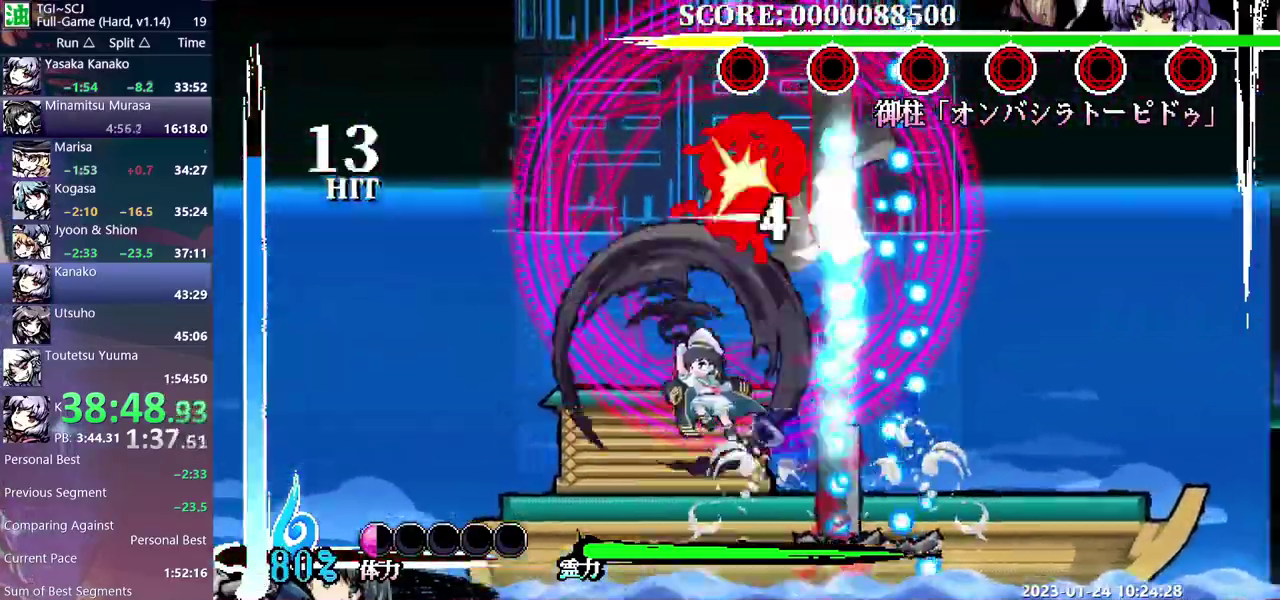
{"dt_ms": 500, "buttons": [], "events": [[433, "DPAD_UP", "up"]]}
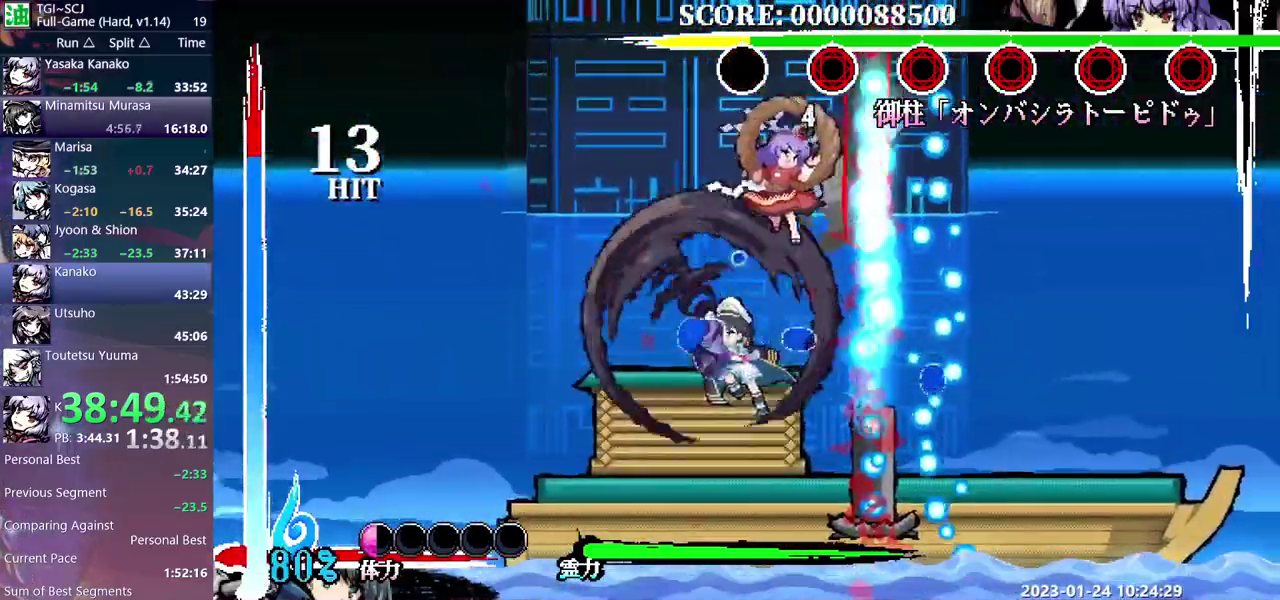
{"dt_ms": 500, "buttons": ["DPAD_UP"], "events": [[383, "DPAD_UP", "down"]]}
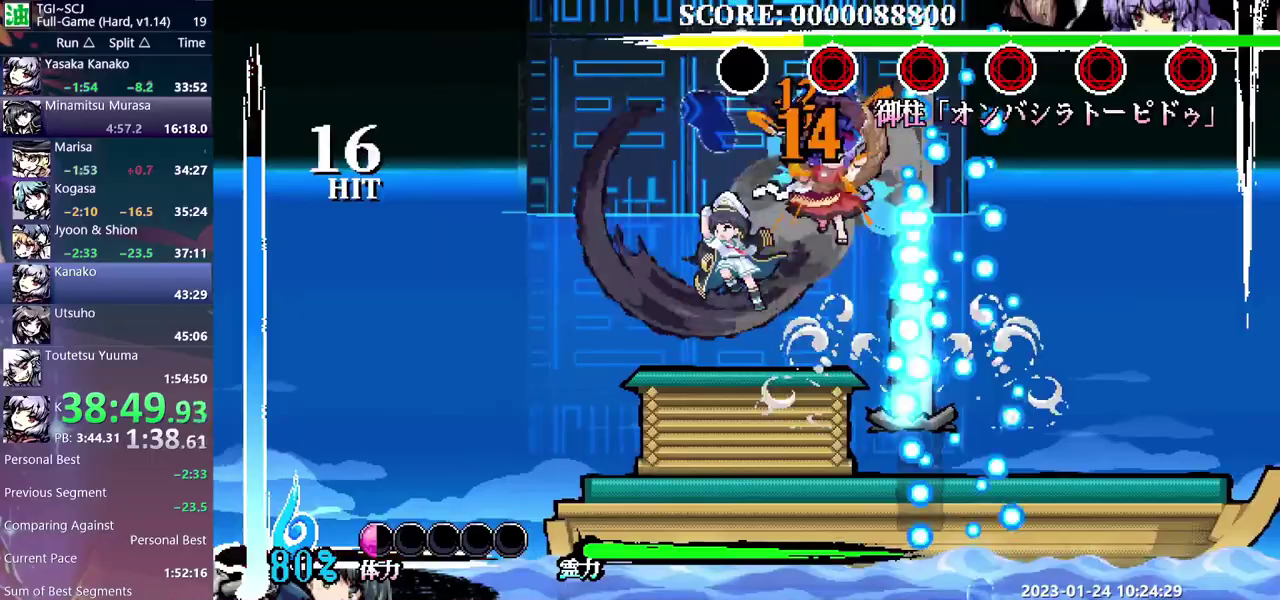
{"dt_ms": 500, "buttons": [], "events": [[367, "DPAD_UP", "up"]]}
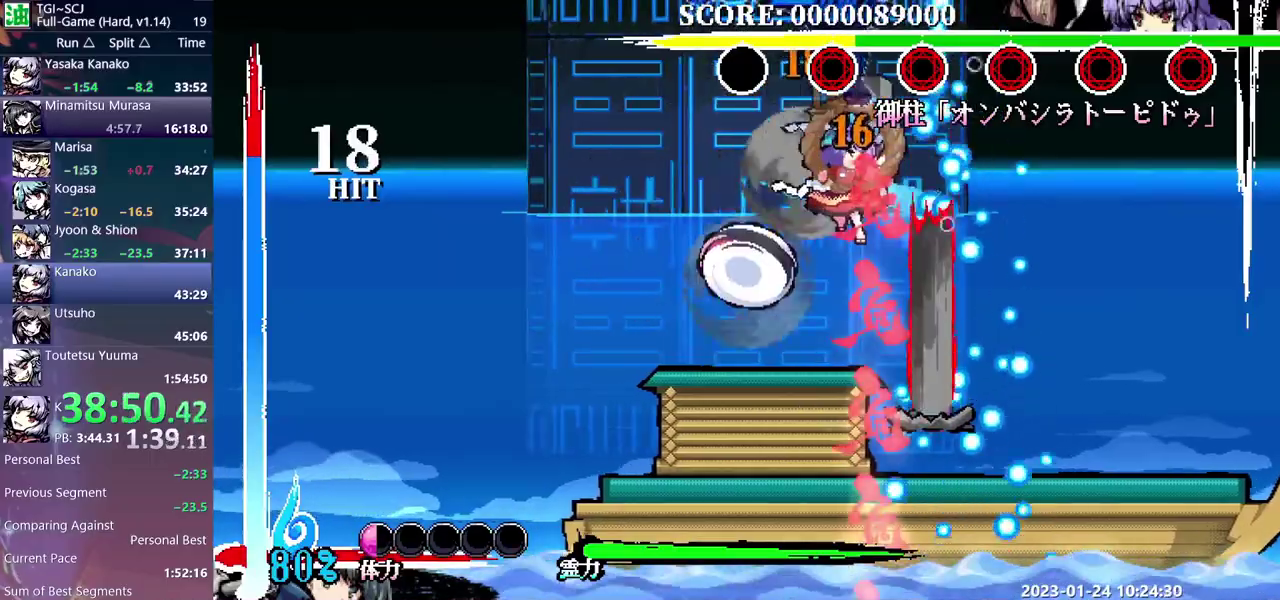
{"dt_ms": 500, "buttons": [], "events": []}
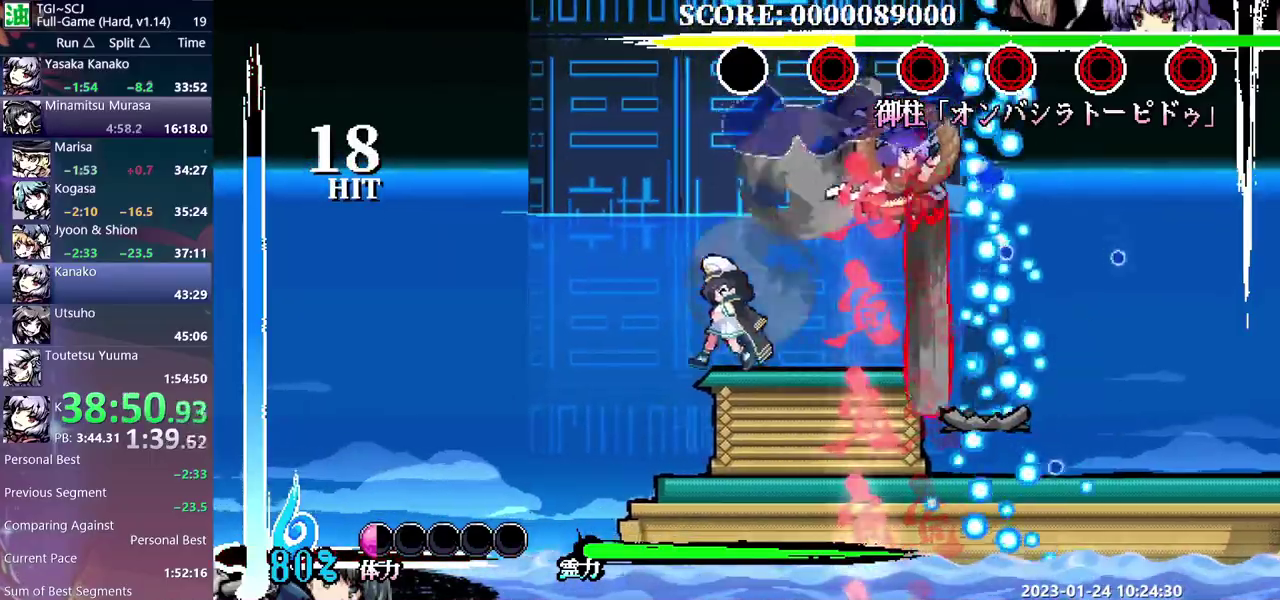
{"dt_ms": 500, "buttons": [], "events": [[267, "Y", "down"], [333, "Y", "up"]]}
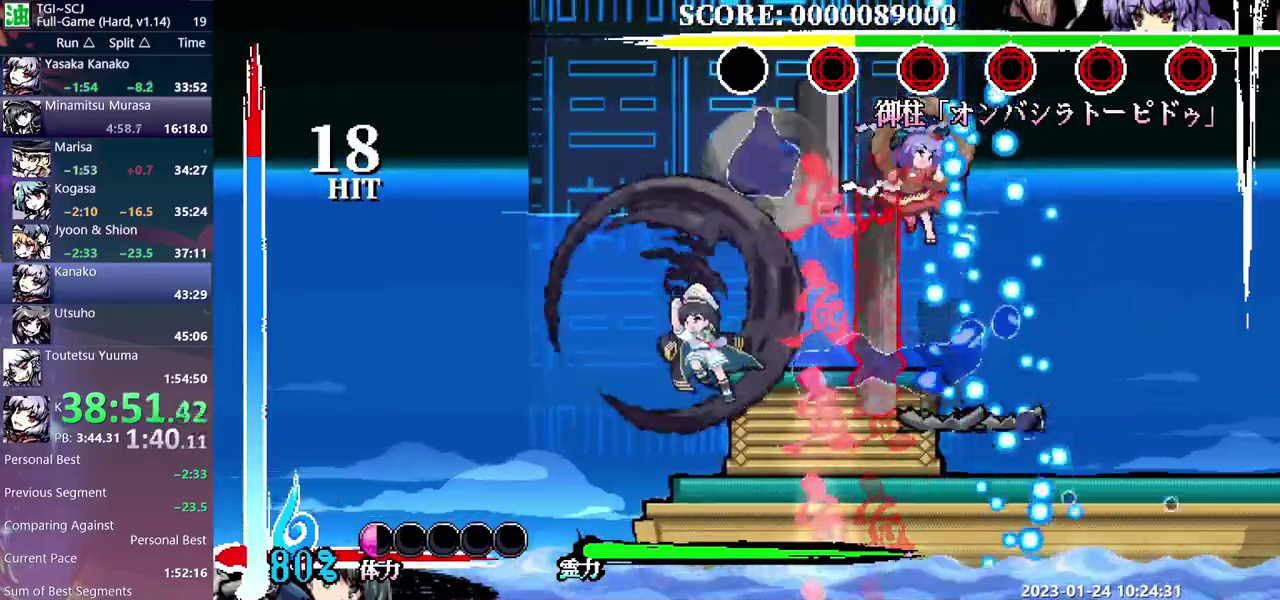
{"dt_ms": 500, "buttons": [], "events": []}
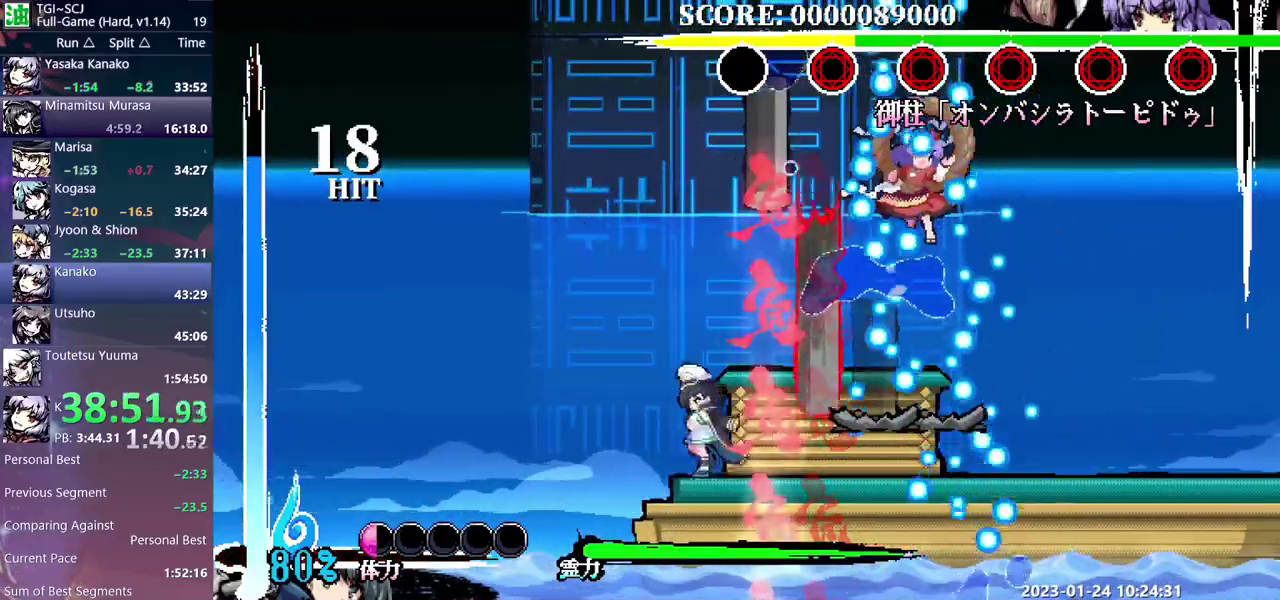
{"dt_ms": 500, "buttons": [], "events": []}
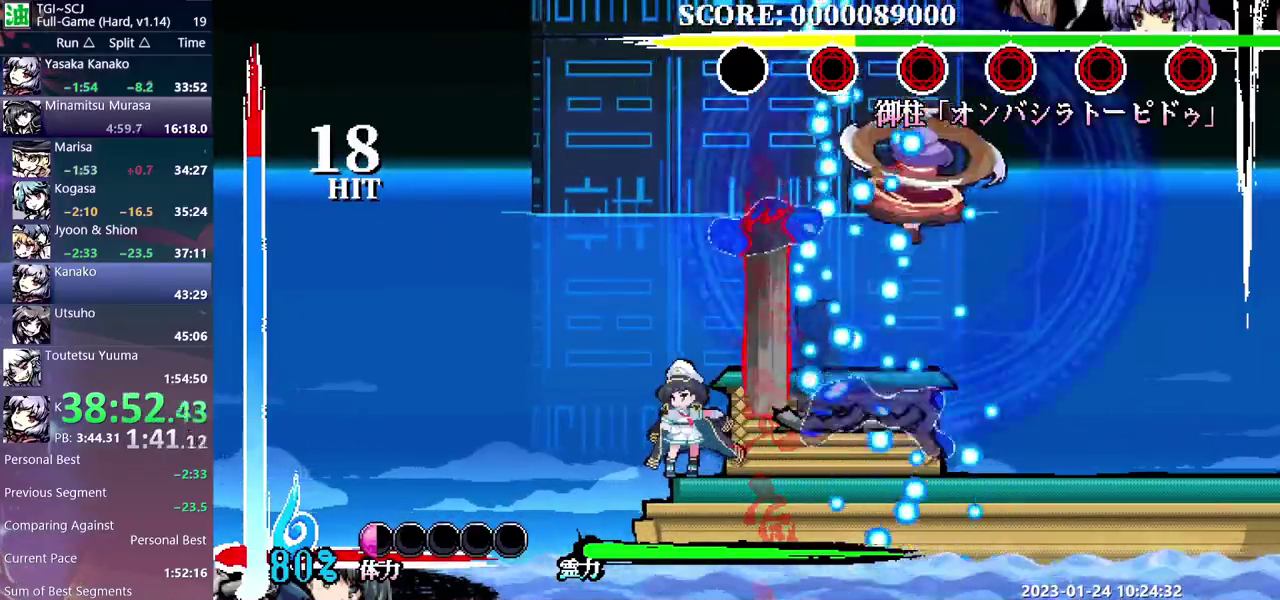
{"dt_ms": 500, "buttons": ["DPAD_DOWN"], "events": [[333, "DPAD_DOWN", "down"]]}